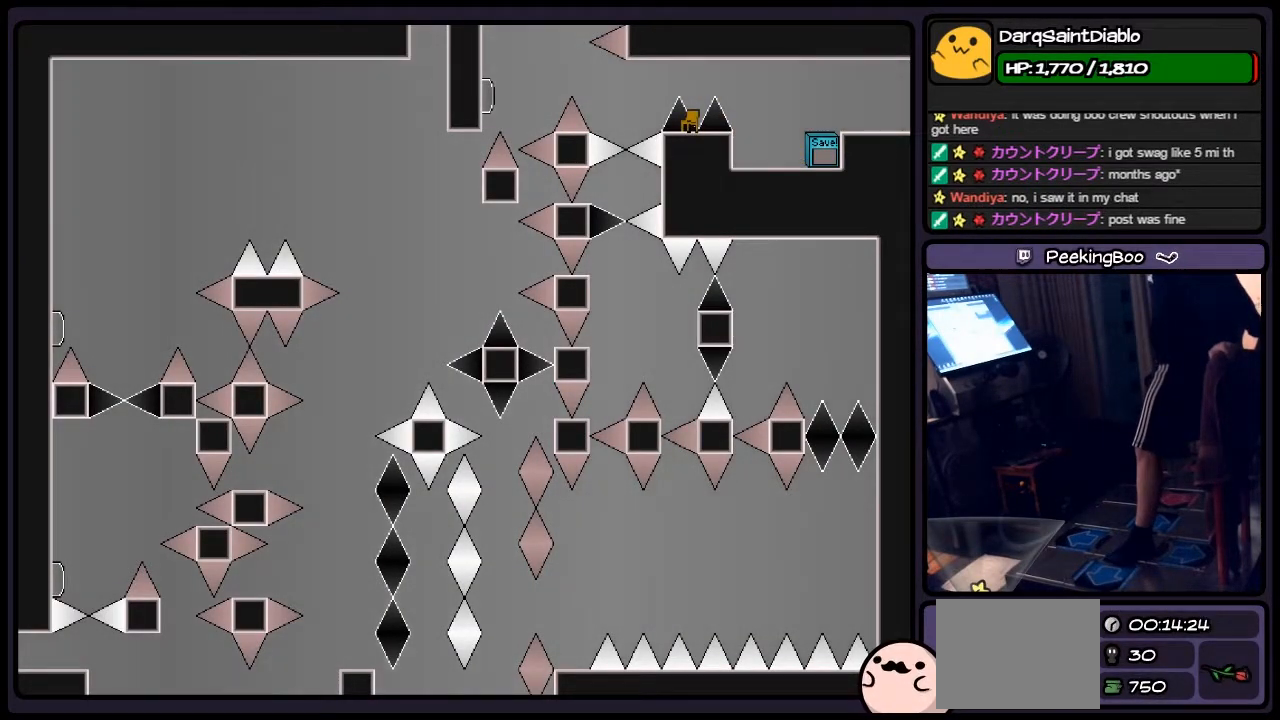
Gameplay with keyboard; each line is a JSON object with the keys held at the frame after it. "events" lists presses ("down") and releases ("up") of "down", "left", "p", "q", "r", "right", "s", "shift", "up" and "z" between this image and that frame as [ms after this image, input, new state], when the widget could be followed in between. No other keys are recorded. Mouse input is not recorded.
{"keys": ["z"], "events": []}
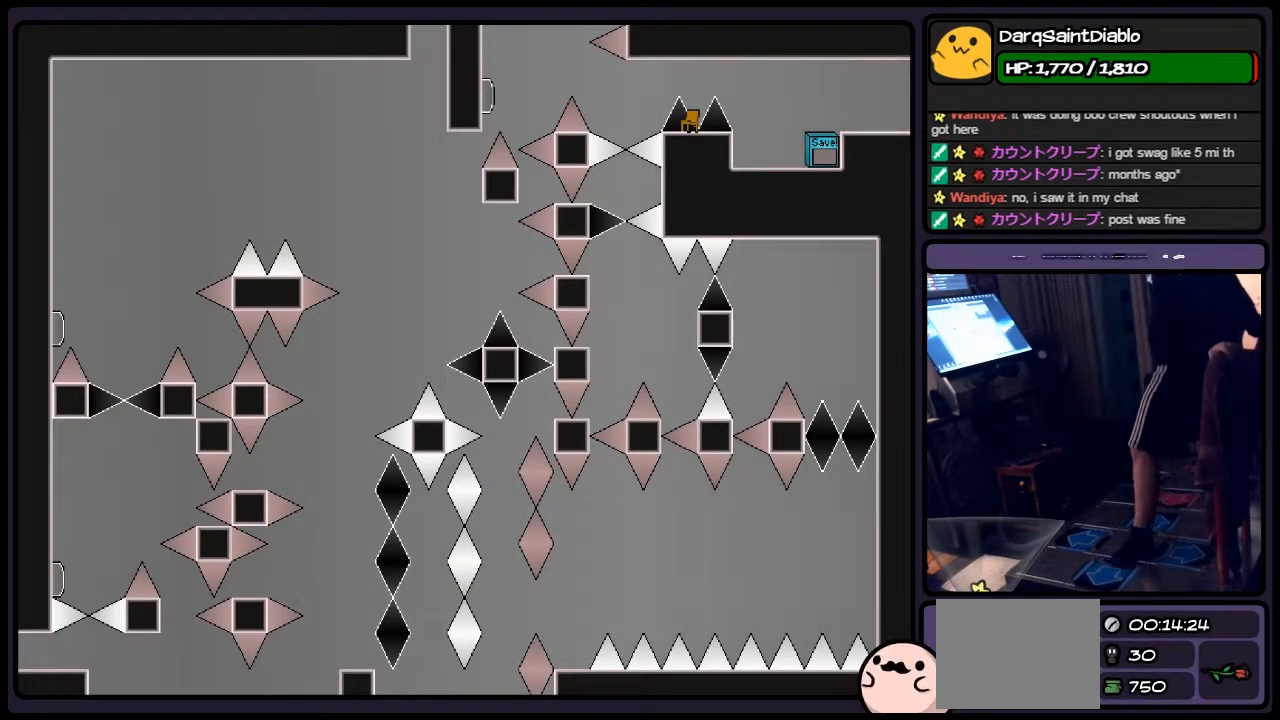
{"keys": ["z"], "events": [[33, "shift", "down"], [250, "left", "down"], [367, "shift", "up"], [450, "left", "up"]]}
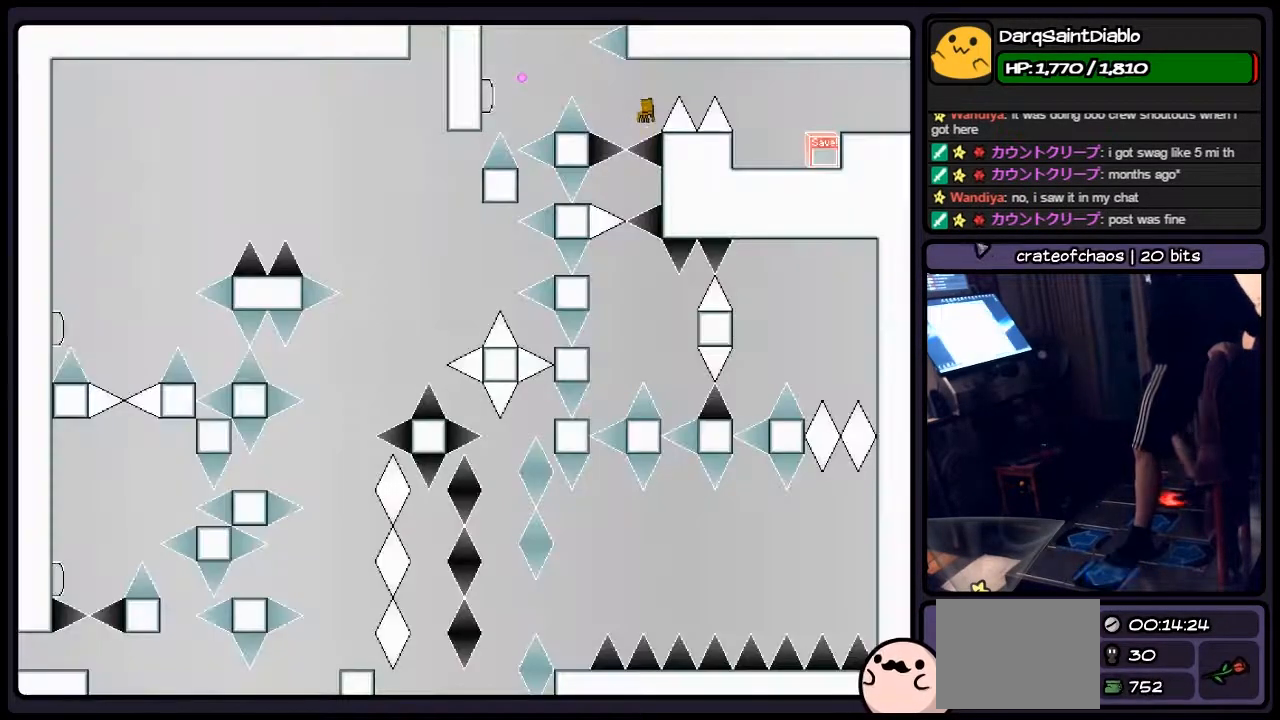
{"keys": ["shift"], "events": [[167, "z", "up"], [500, "shift", "down"]]}
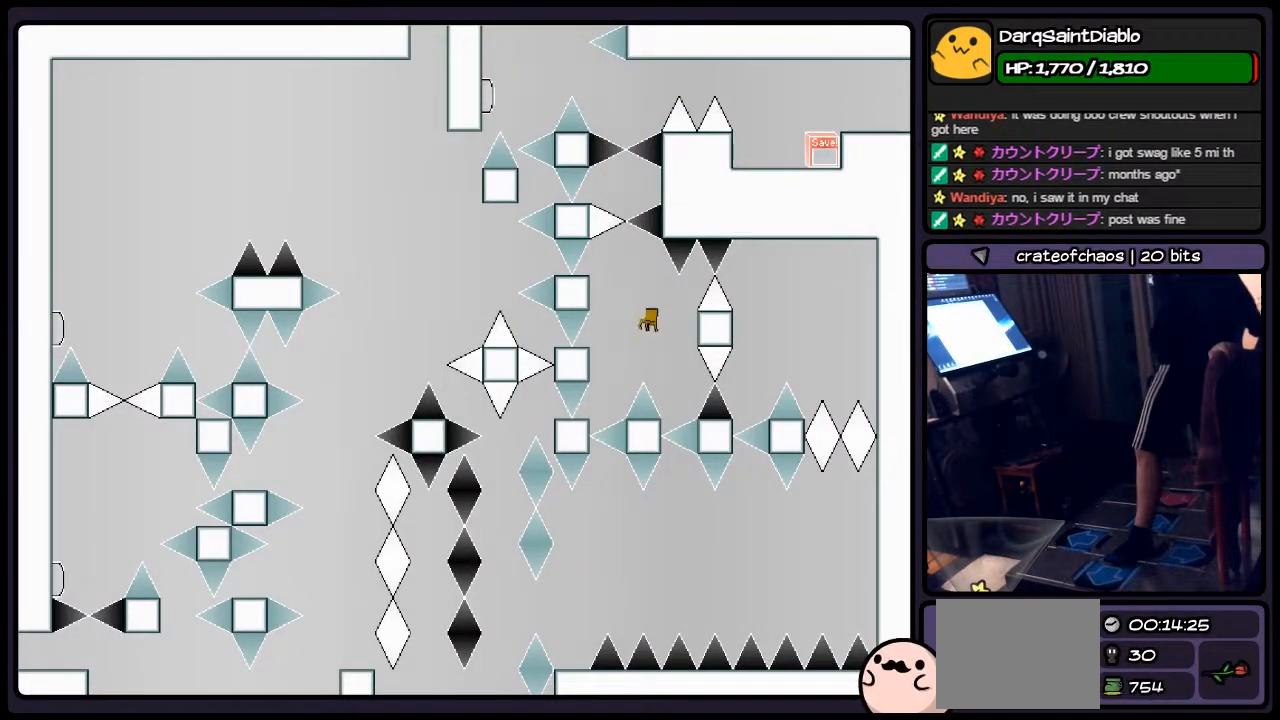
{"keys": ["left", "shift"], "events": [[417, "left", "down"]]}
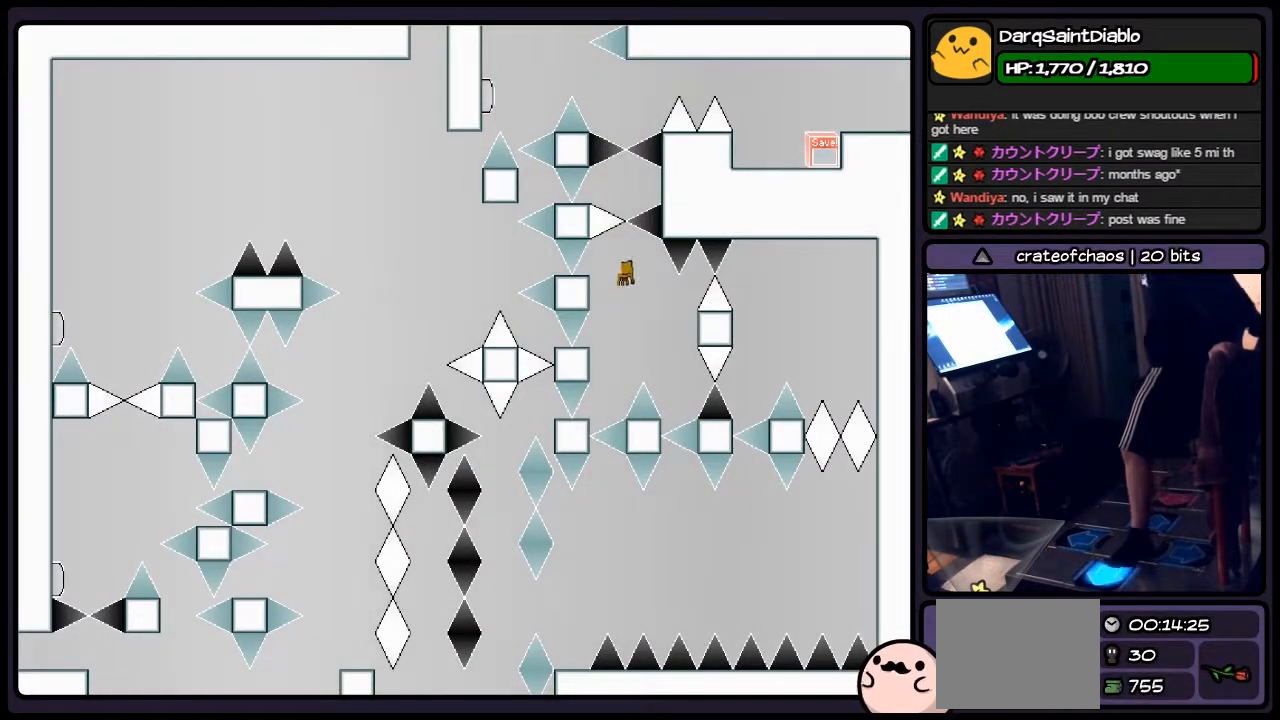
{"keys": [], "events": [[250, "left", "up"], [450, "shift", "up"]]}
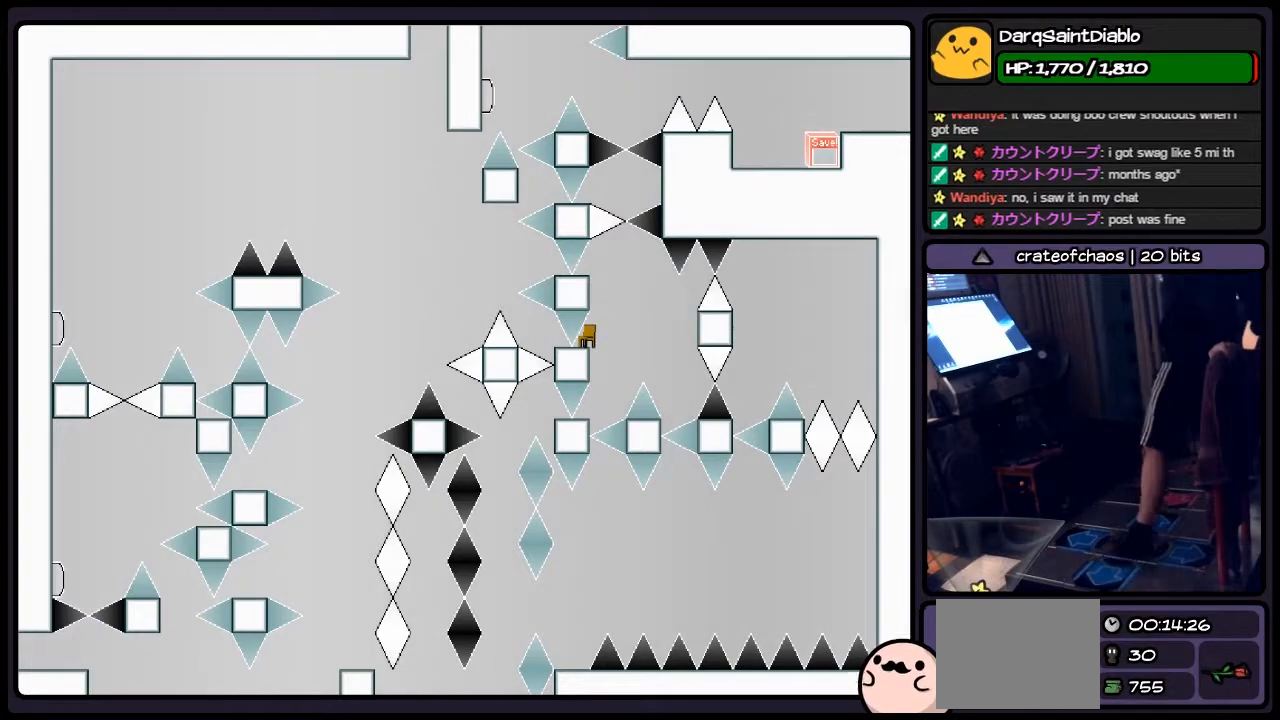
{"keys": [], "events": []}
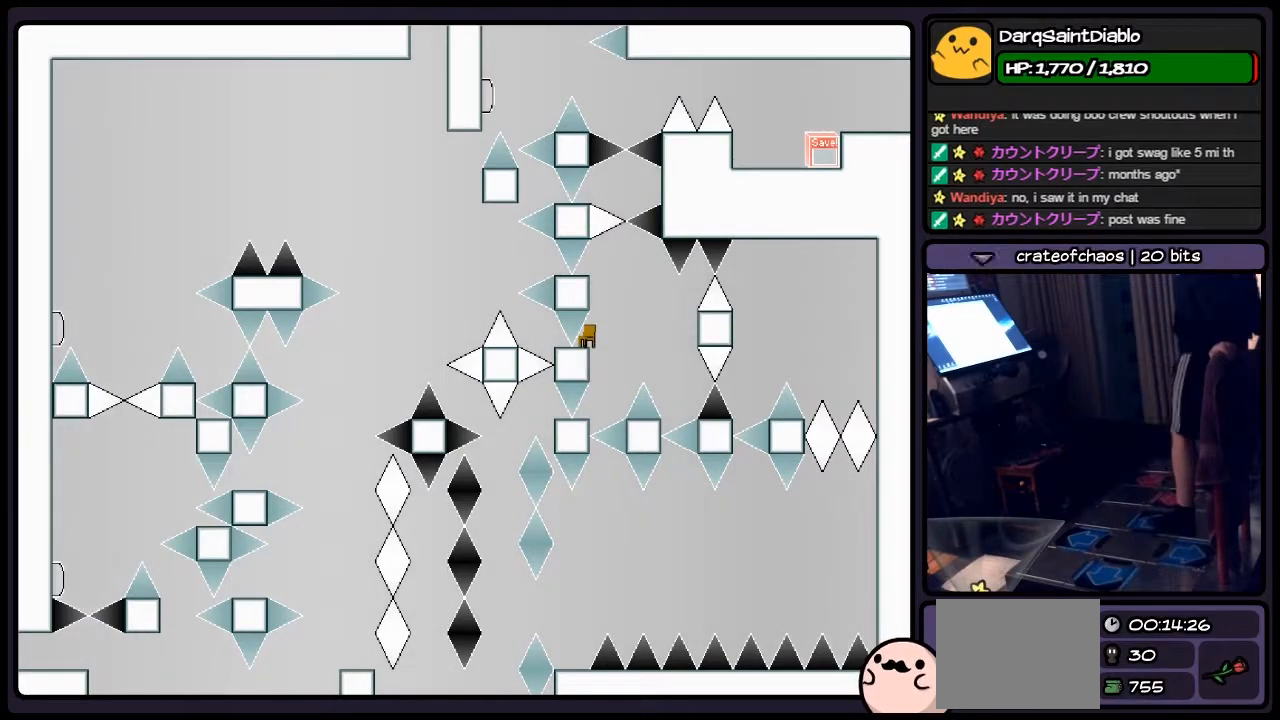
{"keys": ["r"], "events": [[83, "shift", "down"], [283, "shift", "up"], [500, "r", "down"]]}
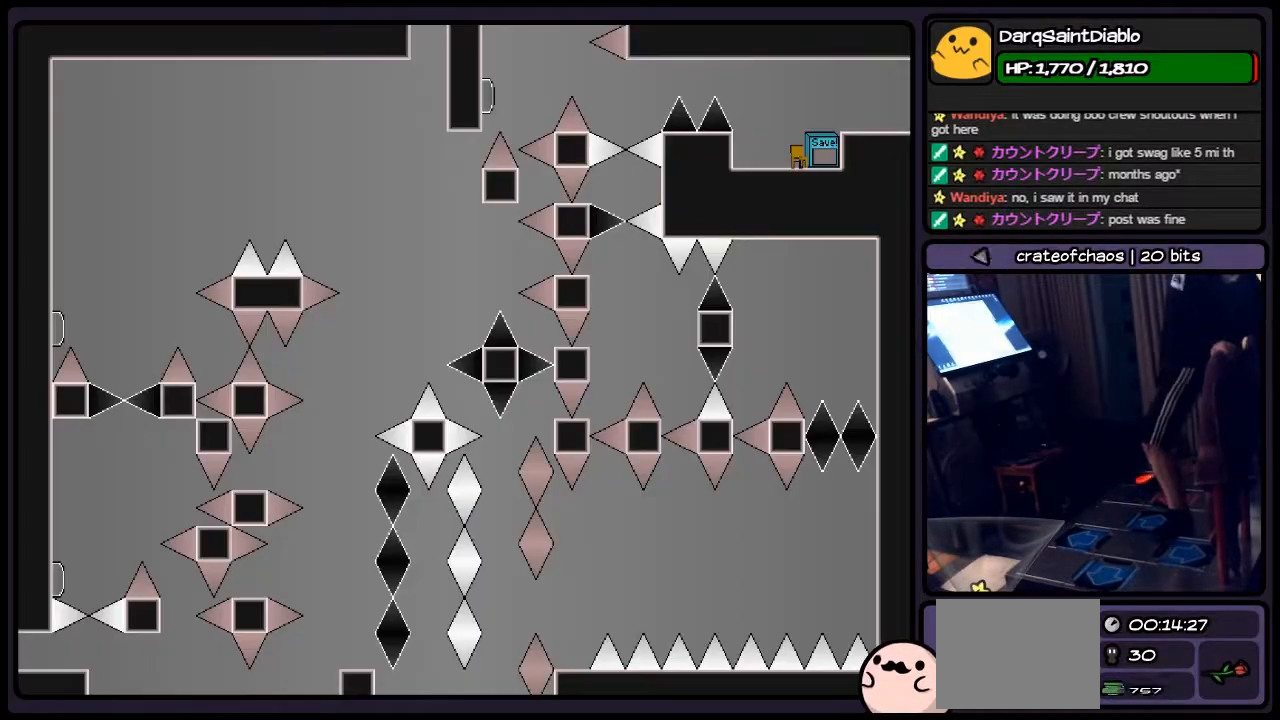
{"keys": [], "events": [[250, "r", "up"]]}
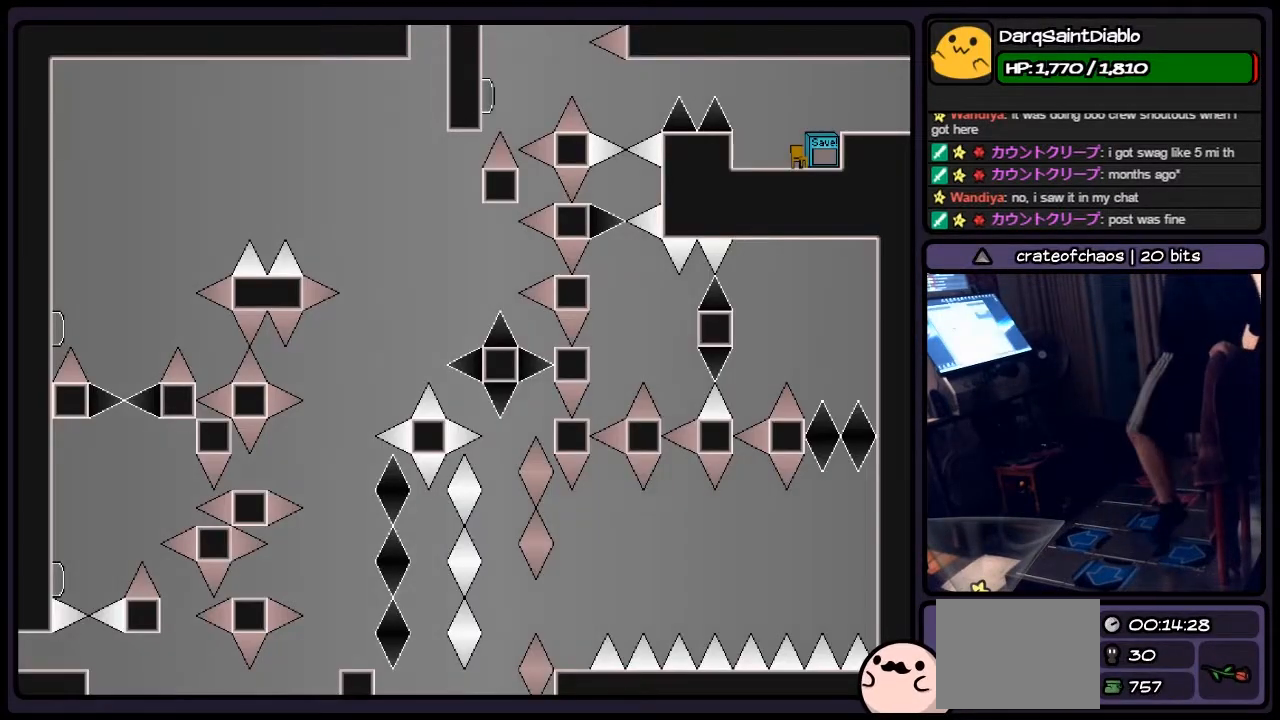
{"keys": ["left"], "events": [[333, "left", "down"]]}
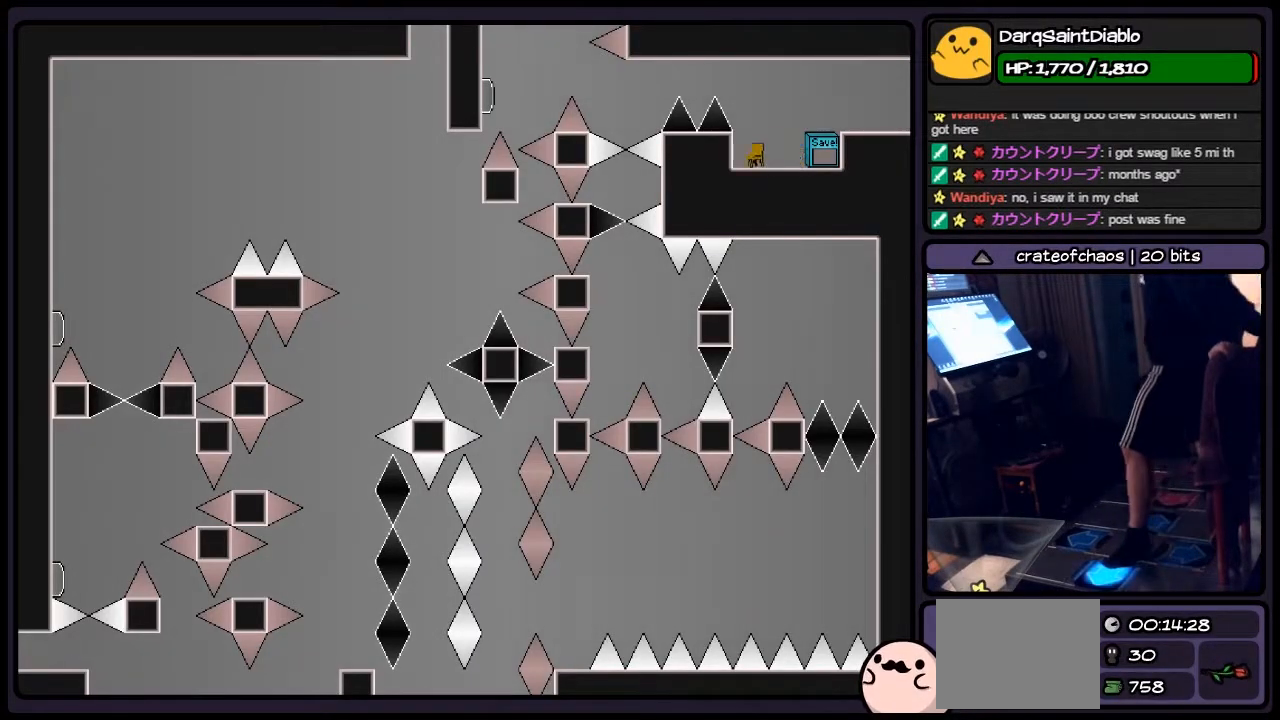
{"keys": ["left"], "events": [[200, "shift", "down"], [450, "shift", "up"]]}
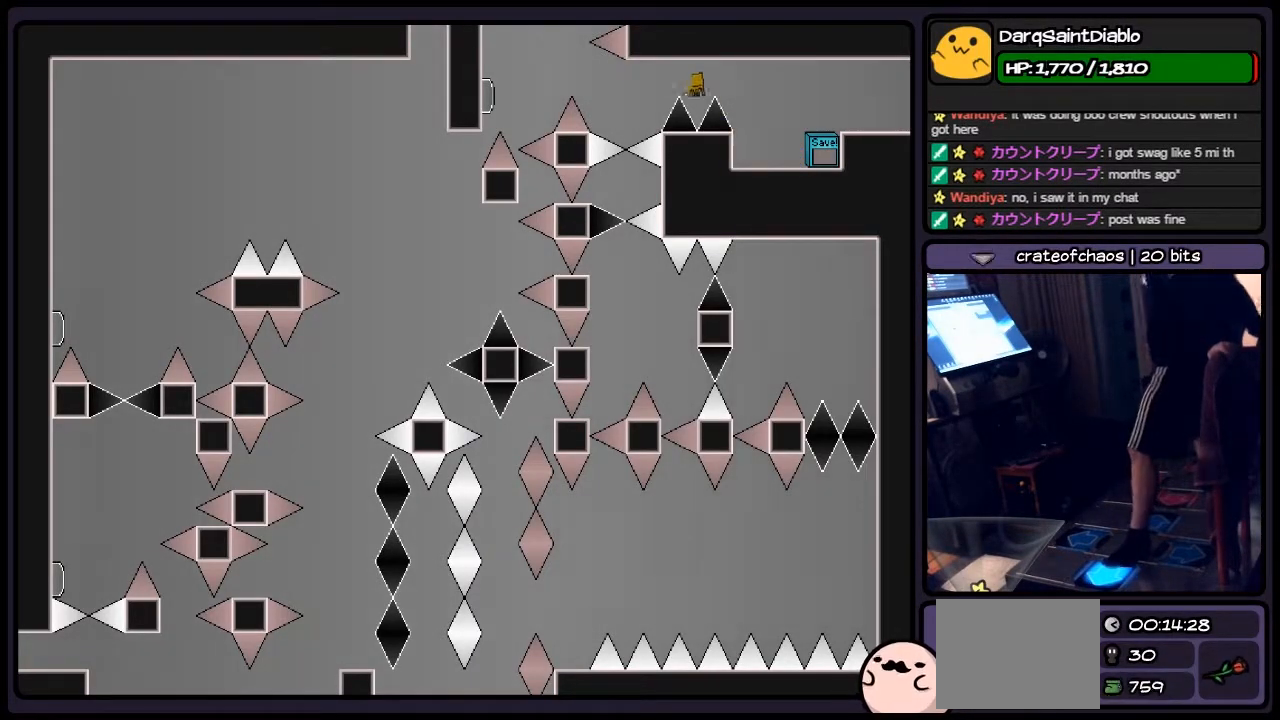
{"keys": [], "events": [[167, "left", "up"]]}
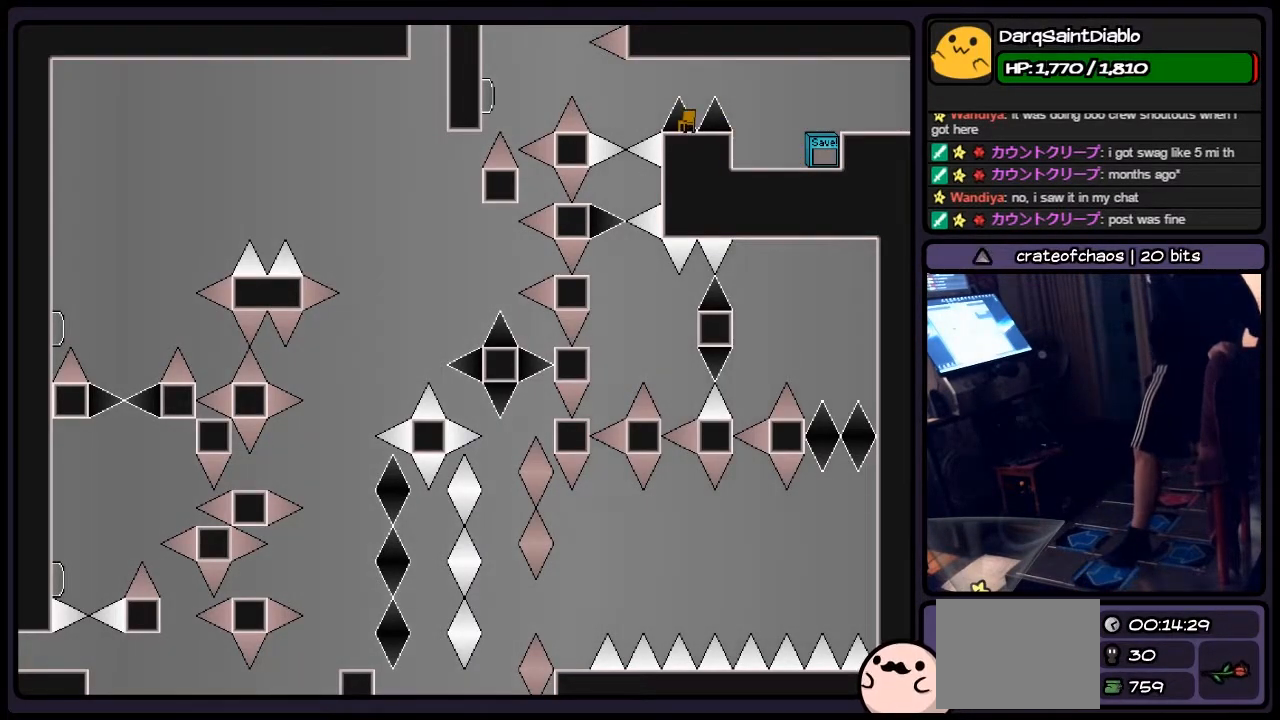
{"keys": ["left"], "events": [[367, "left", "down"]]}
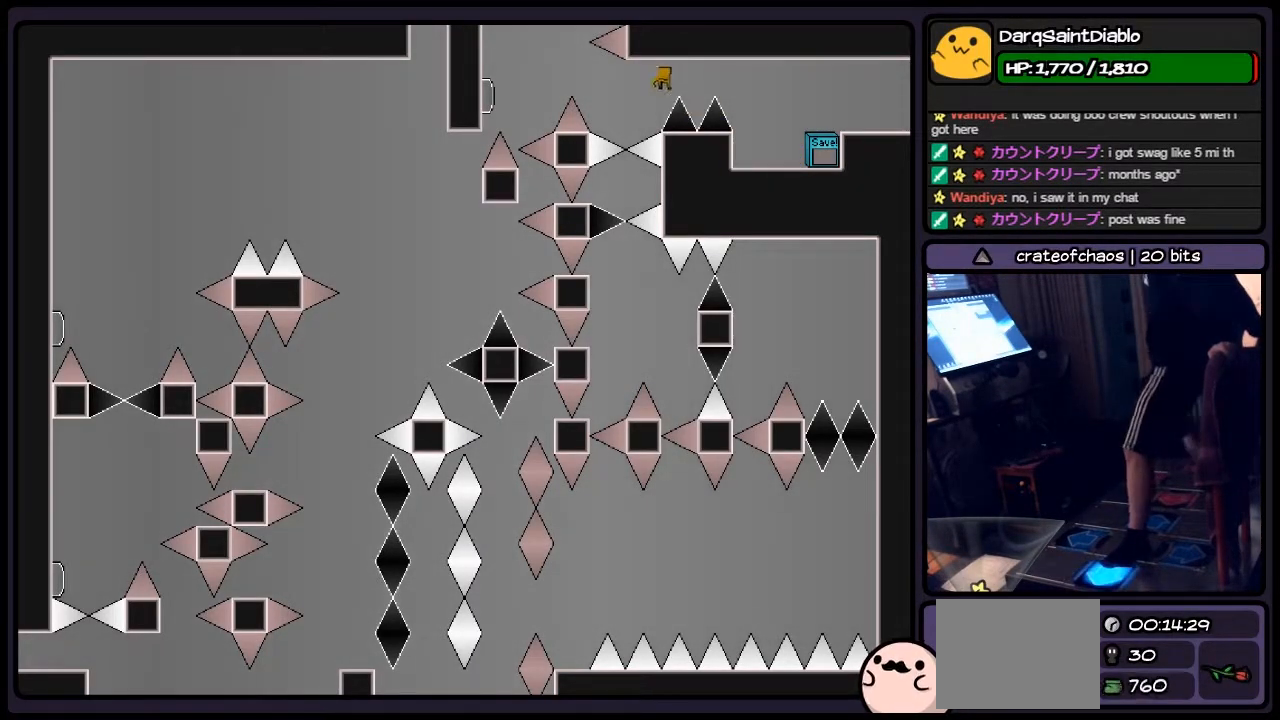
{"keys": [], "events": [[83, "shift", "down"], [167, "shift", "up"], [333, "left", "up"], [367, "z", "down"], [500, "z", "up"]]}
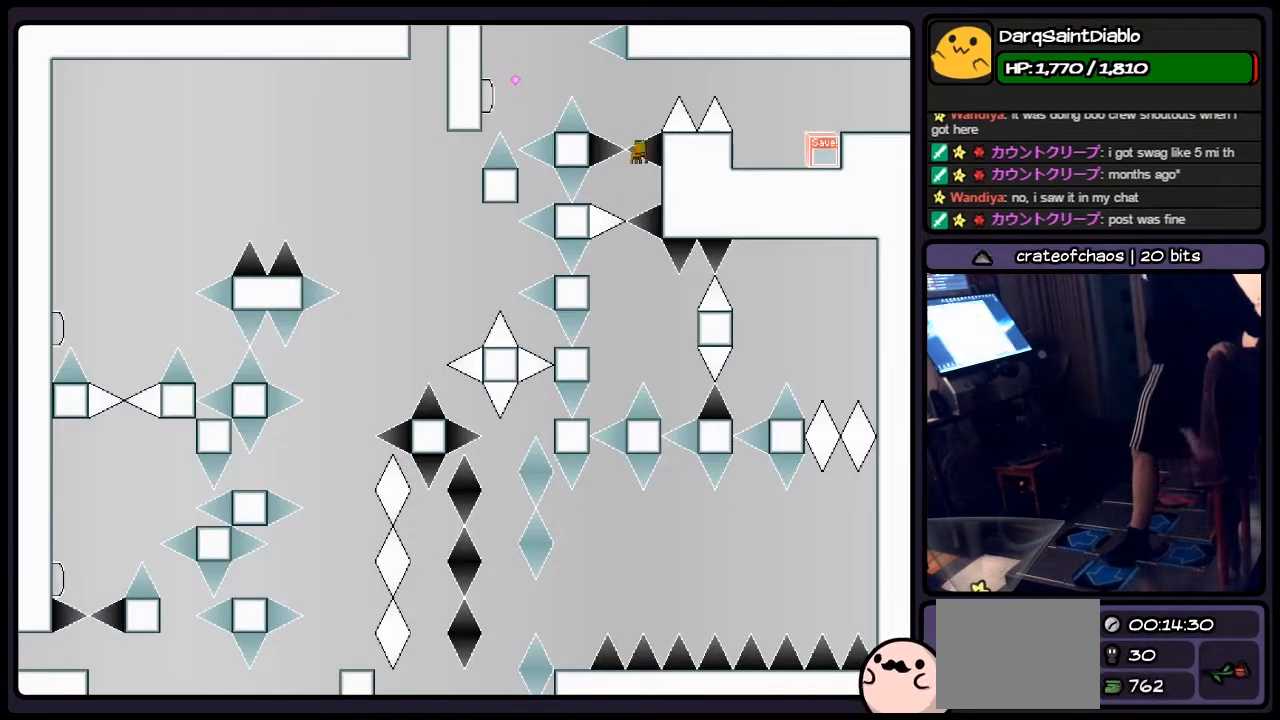
{"keys": ["shift"], "events": [[417, "shift", "down"]]}
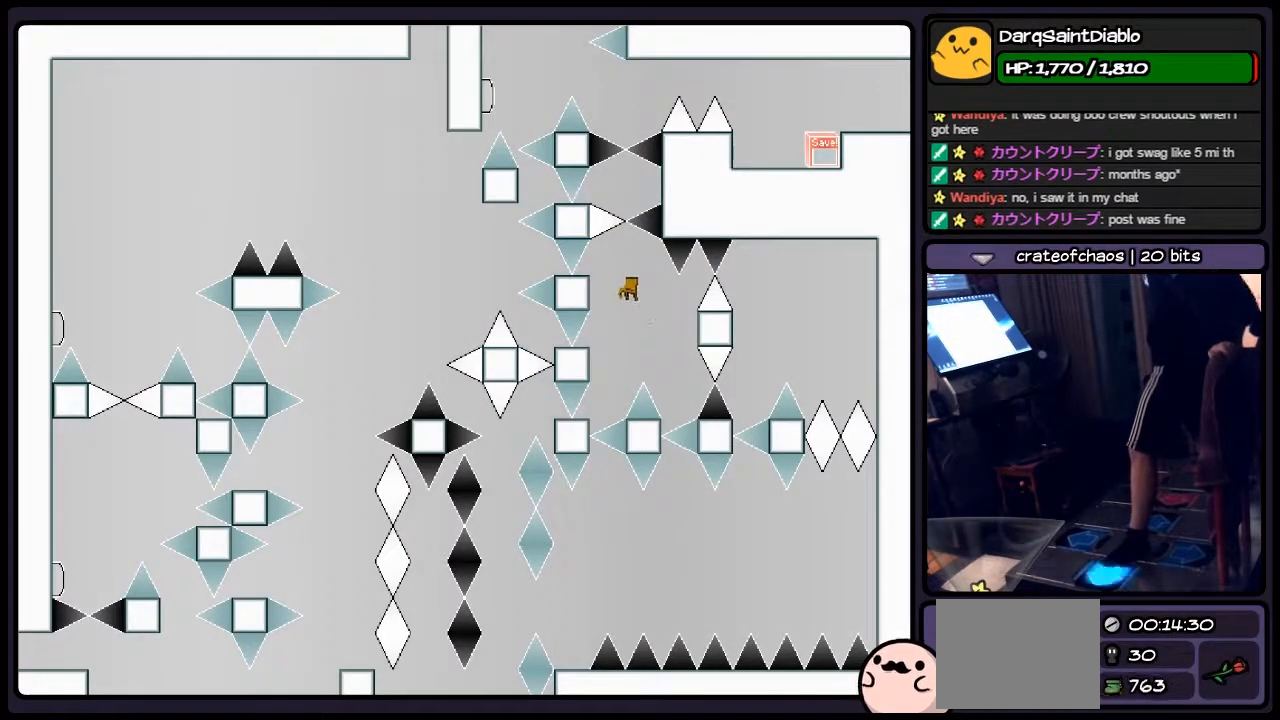
{"keys": ["left", "shift"], "events": [[83, "left", "down"], [250, "left", "up"], [417, "left", "down"]]}
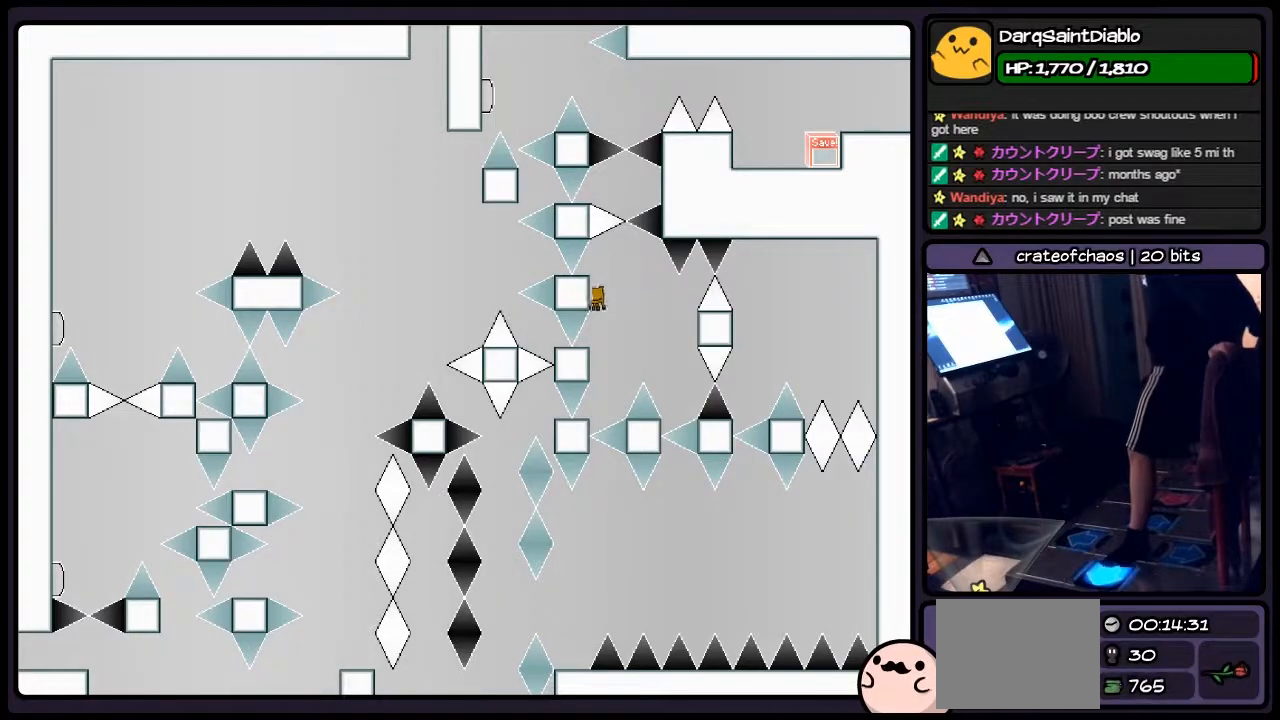
{"keys": [], "events": [[117, "left", "up"], [333, "shift", "up"]]}
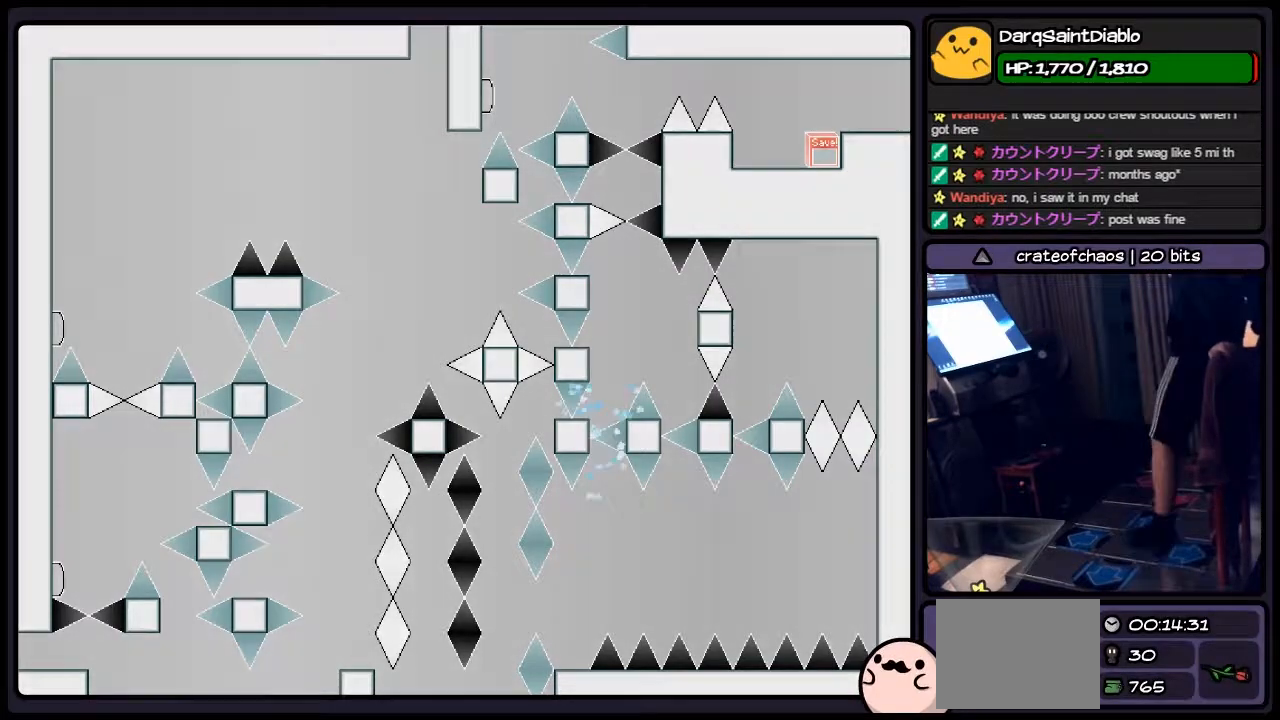
{"keys": [], "events": [[250, "shift", "down"], [500, "shift", "up"]]}
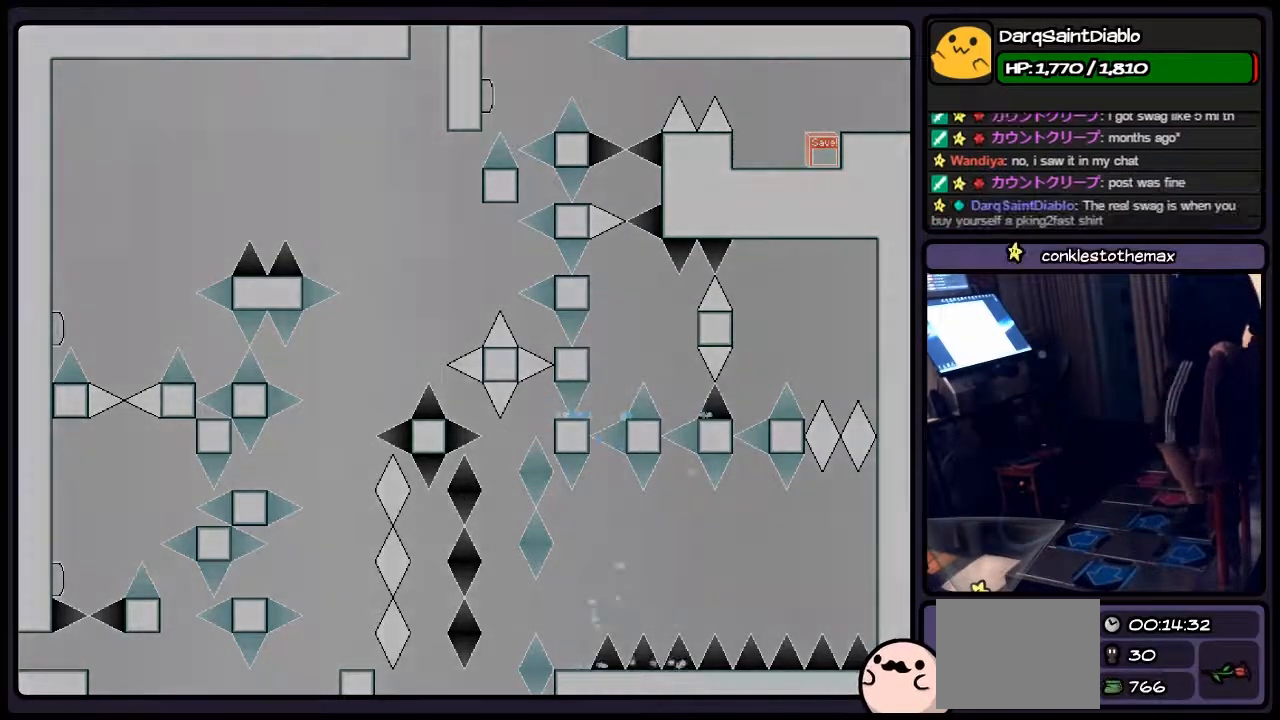
{"keys": [], "events": [[117, "r", "down"], [367, "r", "up"]]}
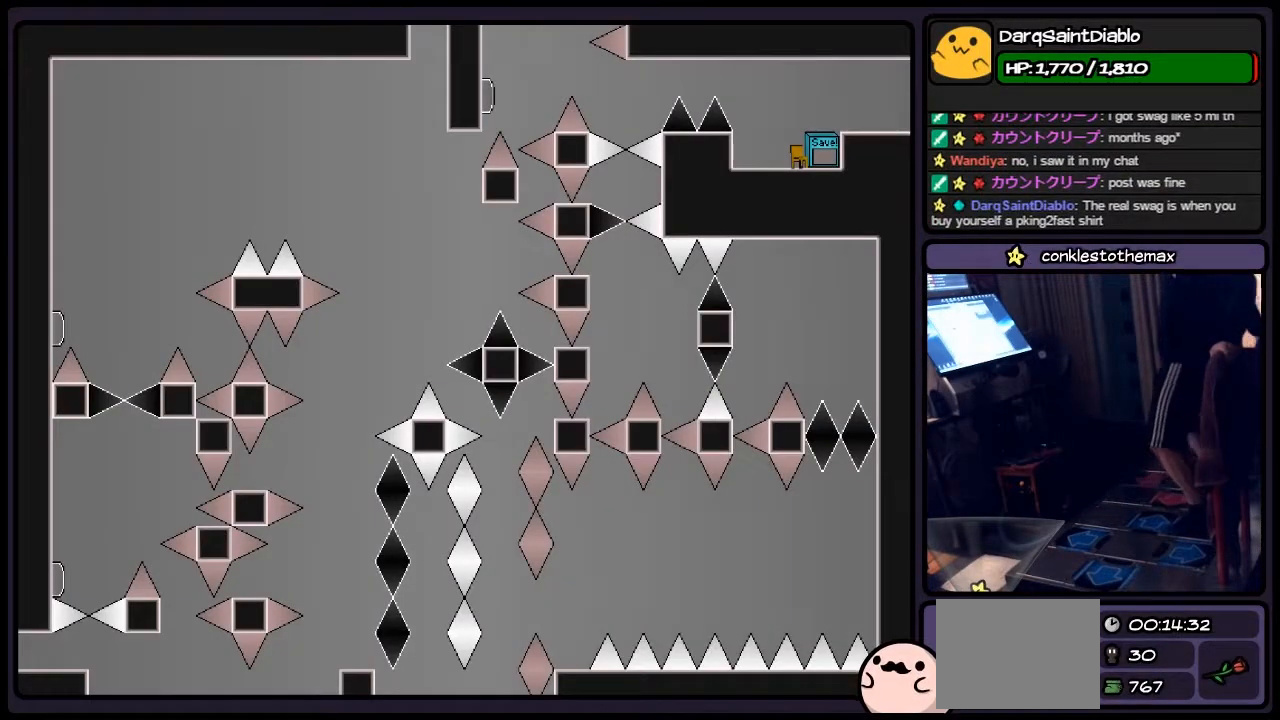
{"keys": ["left"], "events": [[500, "left", "down"]]}
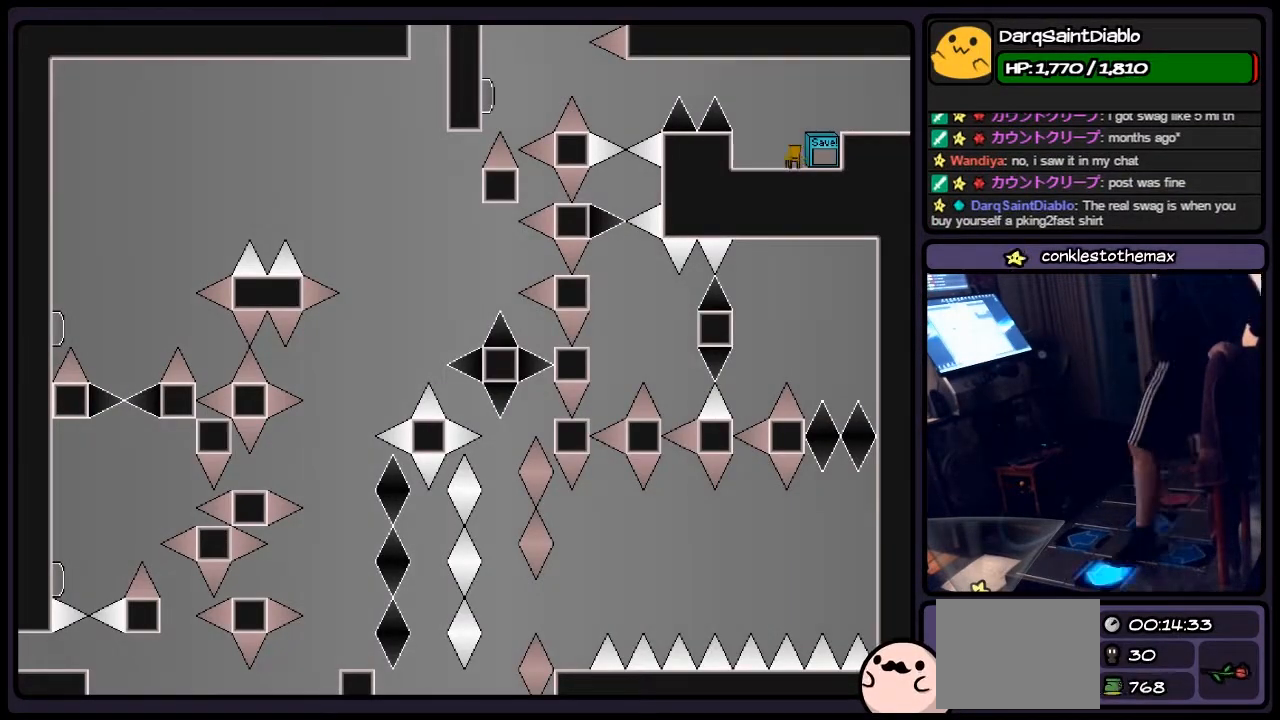
{"keys": ["left"], "events": [[167, "shift", "down"], [367, "shift", "up"]]}
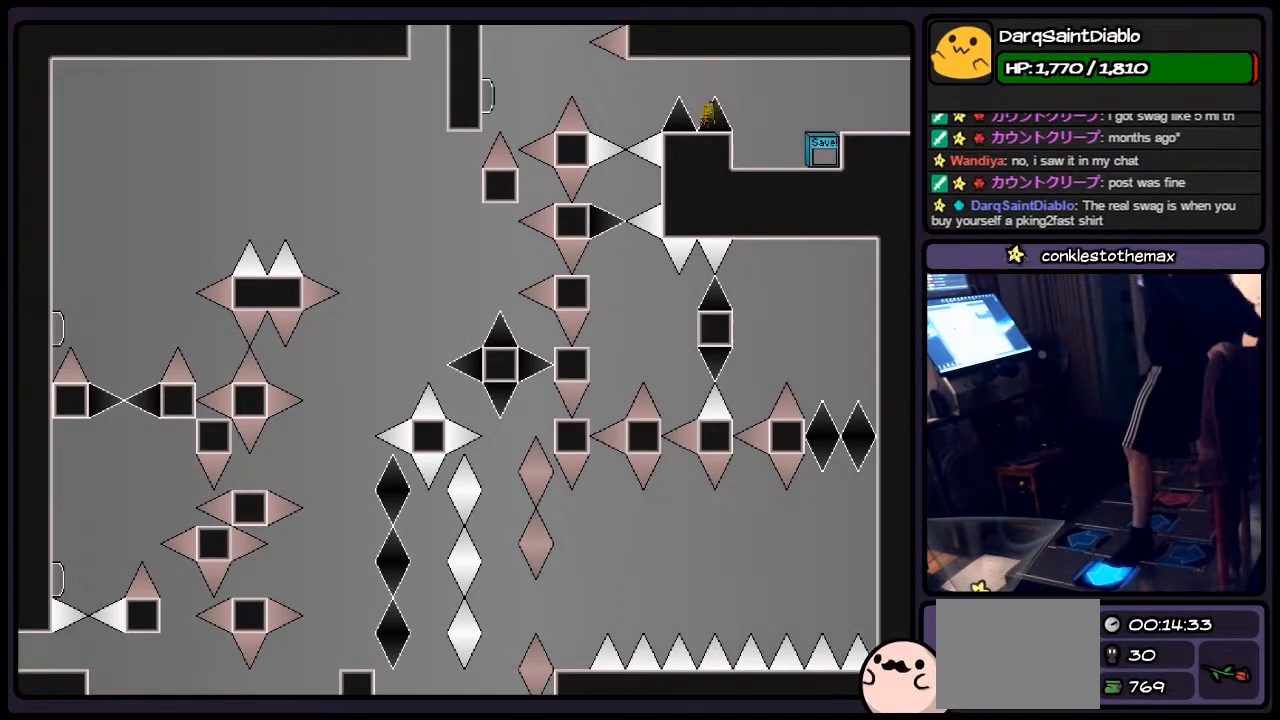
{"keys": ["left"], "events": [[200, "left", "up"], [417, "left", "down"]]}
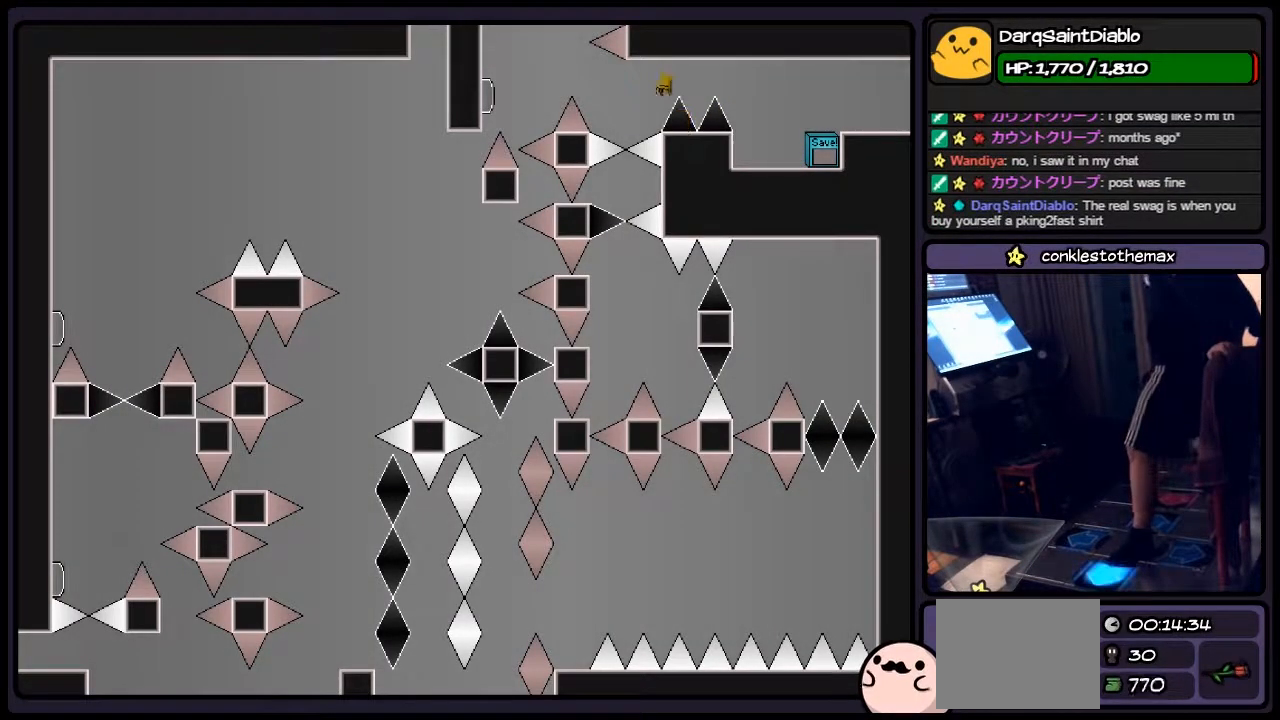
{"keys": ["z"], "events": [[117, "shift", "down"], [250, "shift", "up"], [333, "left", "up"], [367, "z", "down"]]}
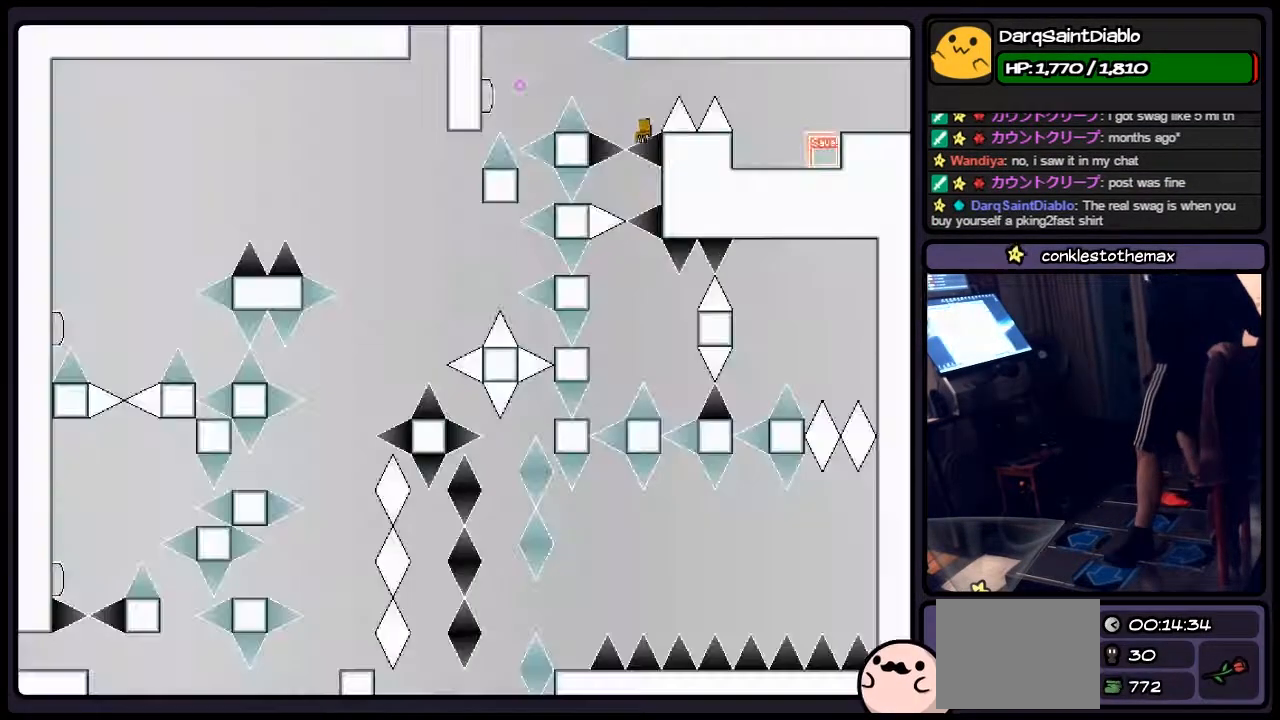
{"keys": ["shift"], "events": [[83, "z", "up"], [500, "shift", "down"]]}